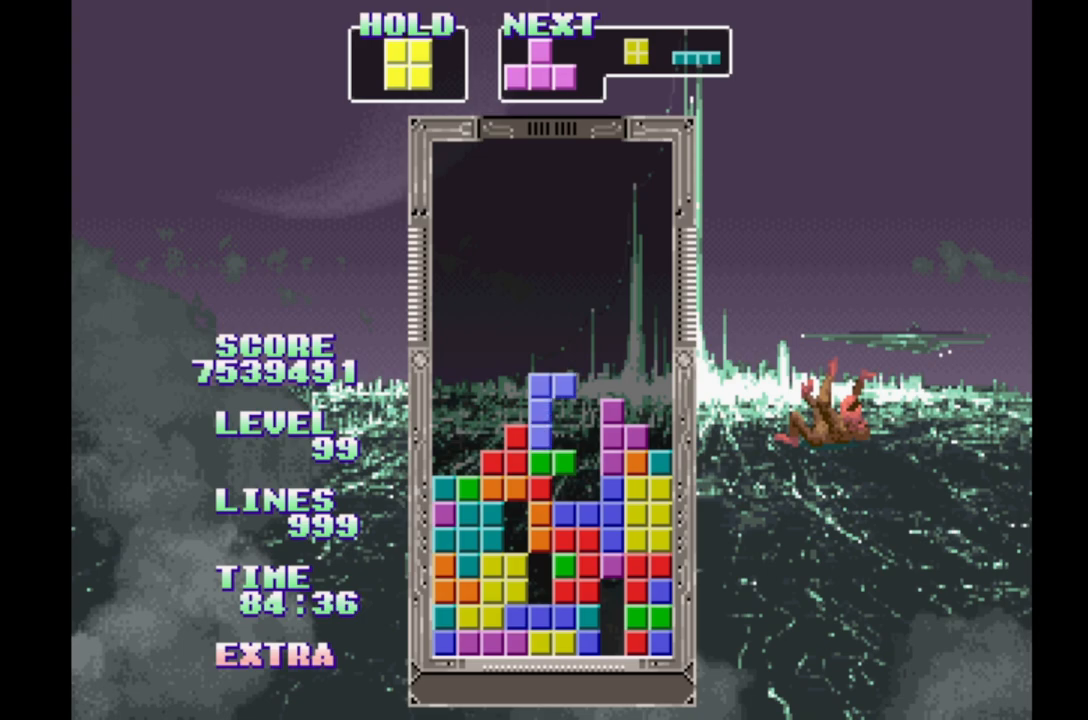
Gameplay with a controller (Xbox layout); each line is a JSON object with the inputs held at the frame after it. "events" lists button and stick changes between this image and that frame as [ms after this image, input, new state], when the widget could be followed in between. Not read: L2 L3 R2 R3 left_stick right_stick.
{"buttons": [], "events": [[17, "B", "down"], [117, "B", "up"], [183, "B", "down"], [283, "B", "up"], [350, "B", "down"], [433, "B", "up"]]}
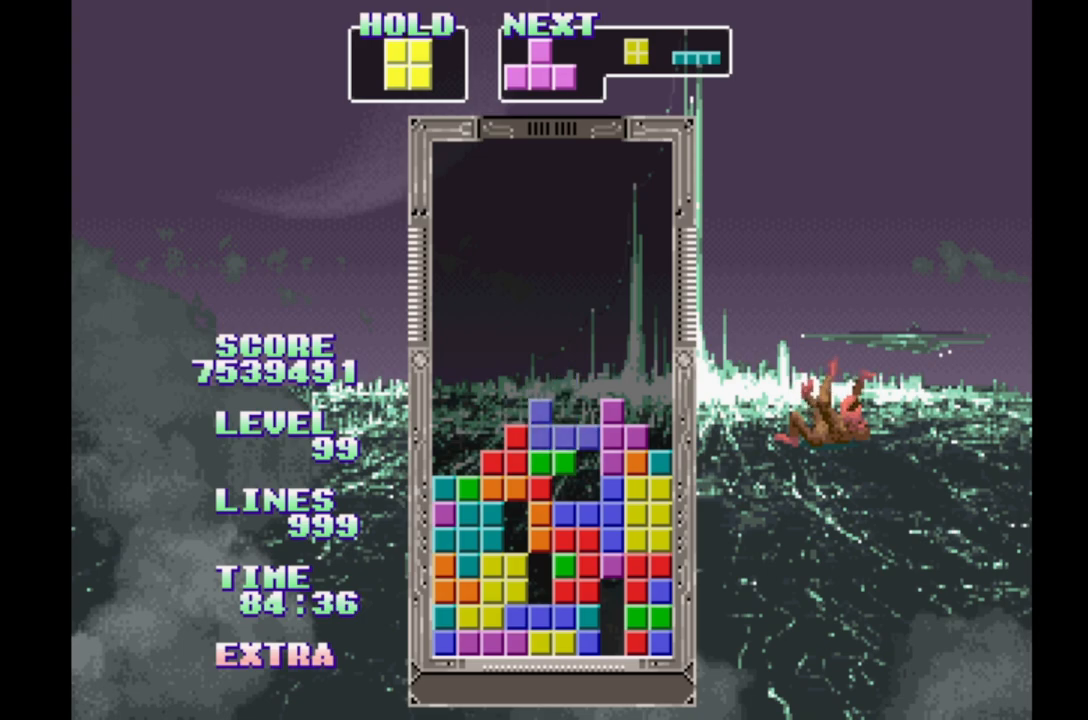
{"buttons": [], "events": [[33, "B", "down"], [117, "B", "up"], [200, "B", "down"], [300, "B", "up"], [400, "B", "down"], [500, "B", "up"]]}
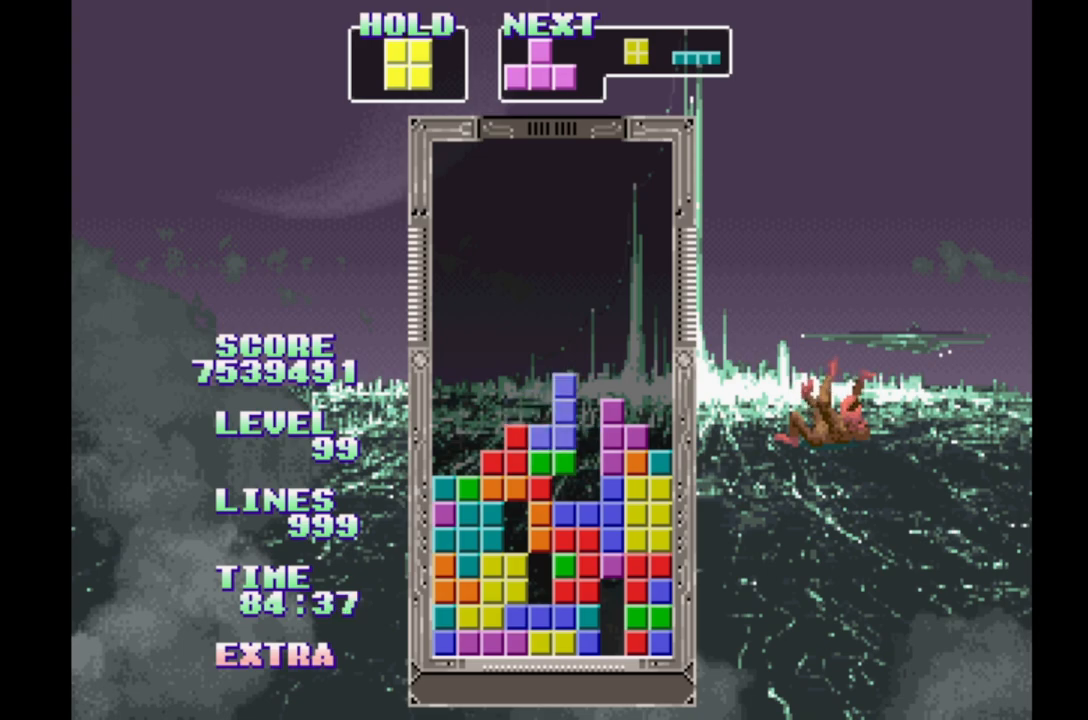
{"buttons": ["B"], "events": [[83, "DPAD_RIGHT", "down"], [117, "B", "down"], [200, "B", "up"], [233, "DPAD_RIGHT", "up"], [283, "B", "down"], [367, "B", "up"], [433, "B", "down"]]}
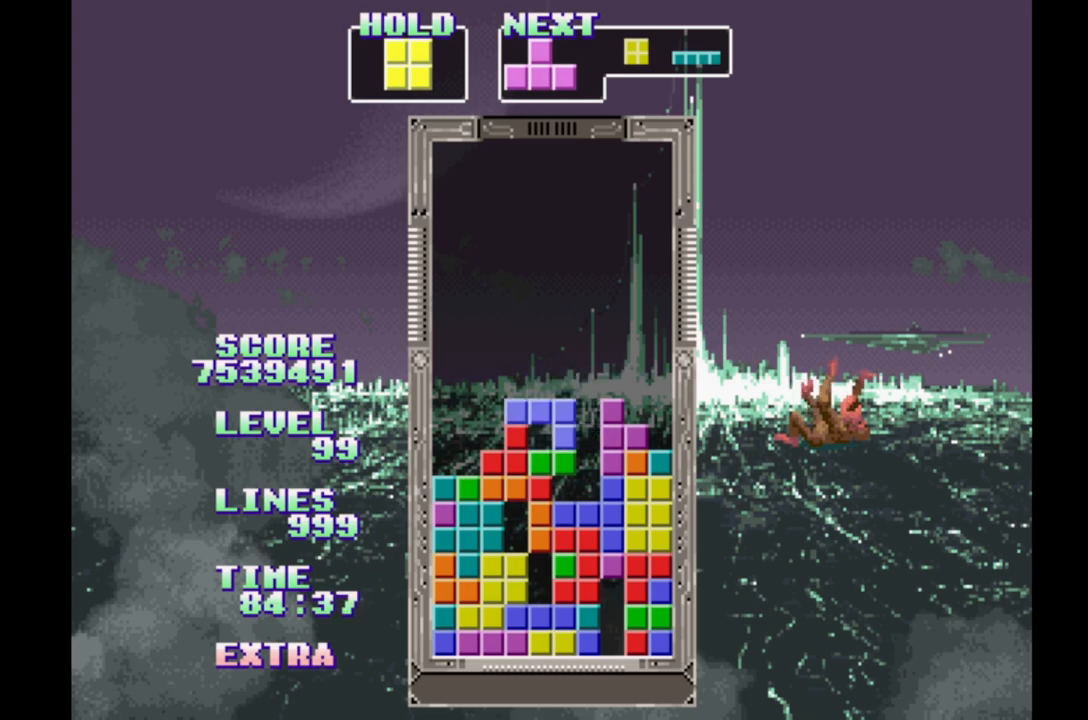
{"buttons": ["DPAD_RIGHT"], "events": [[33, "B", "up"], [67, "DPAD_RIGHT", "down"]]}
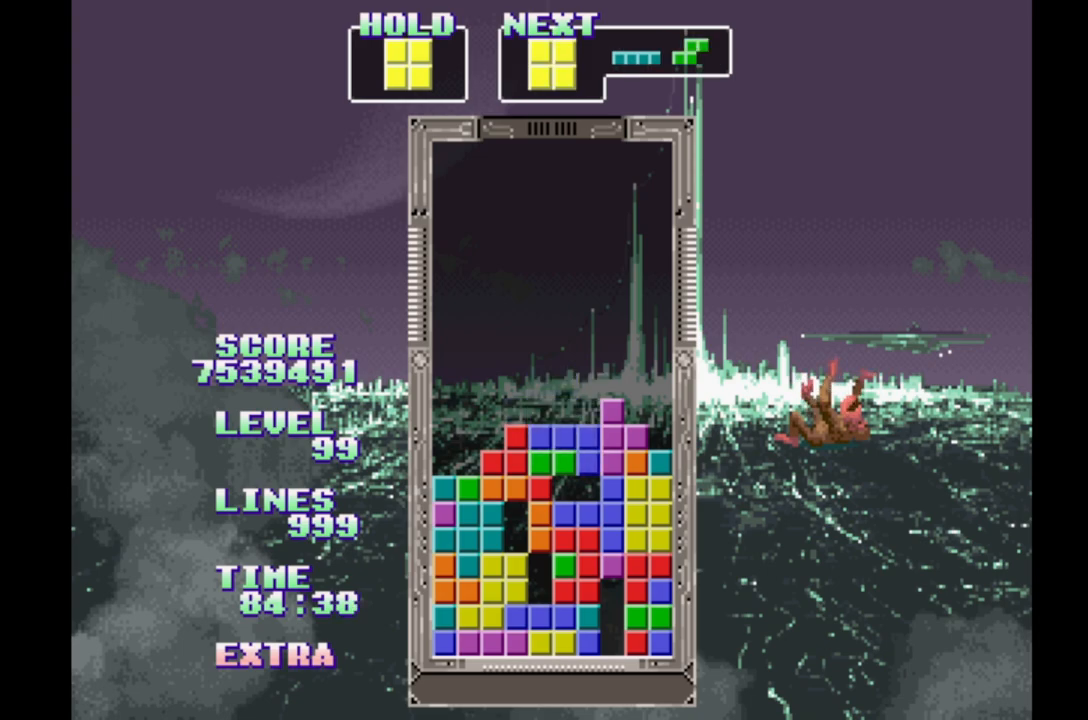
{"buttons": [], "events": [[33, "DPAD_LEFT", "down"], [33, "DPAD_RIGHT", "up"], [117, "DPAD_LEFT", "up"], [233, "DPAD_RIGHT", "down"], [300, "DPAD_RIGHT", "up"], [367, "DPAD_LEFT", "down"], [450, "DPAD_LEFT", "up"]]}
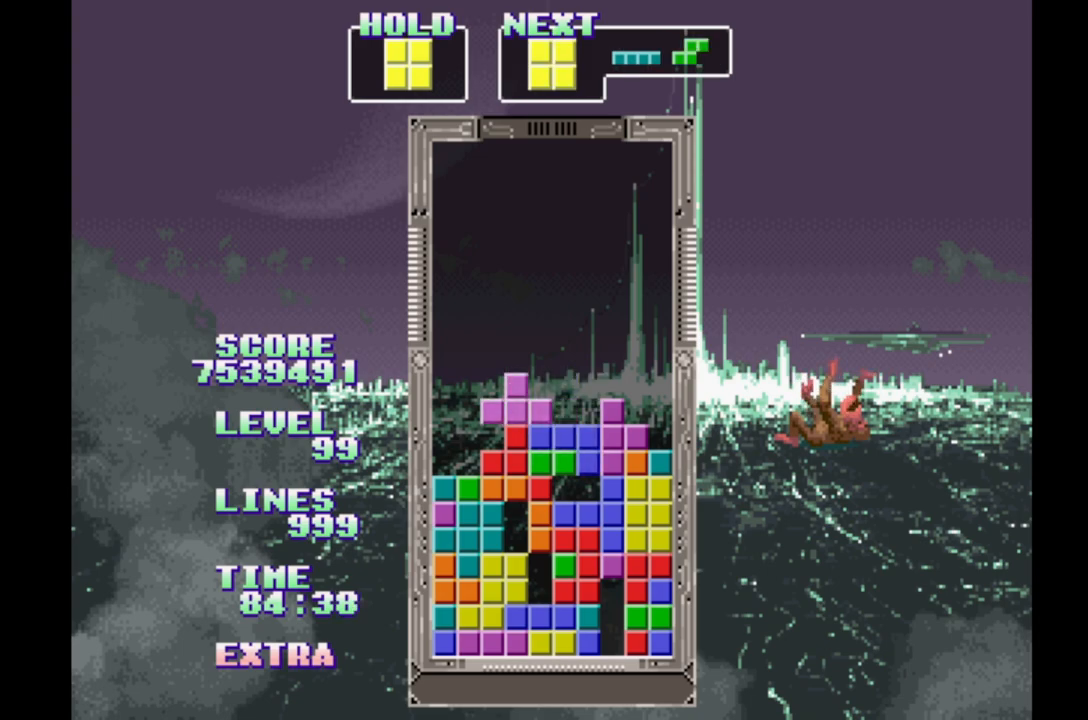
{"buttons": ["DPAD_LEFT"], "events": [[17, "DPAD_RIGHT", "down"], [100, "DPAD_RIGHT", "up"], [167, "DPAD_LEFT", "down"]]}
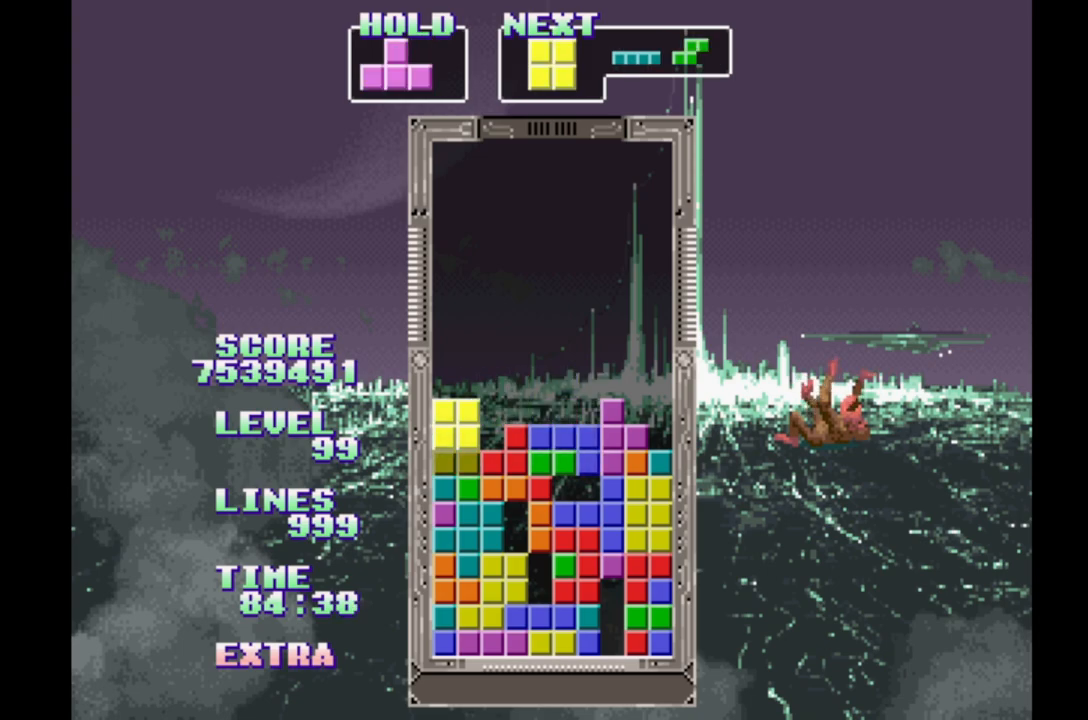
{"buttons": [], "events": [[83, "DPAD_LEFT", "up"], [100, "DPAD_UP", "down"], [250, "DPAD_UP", "up"]]}
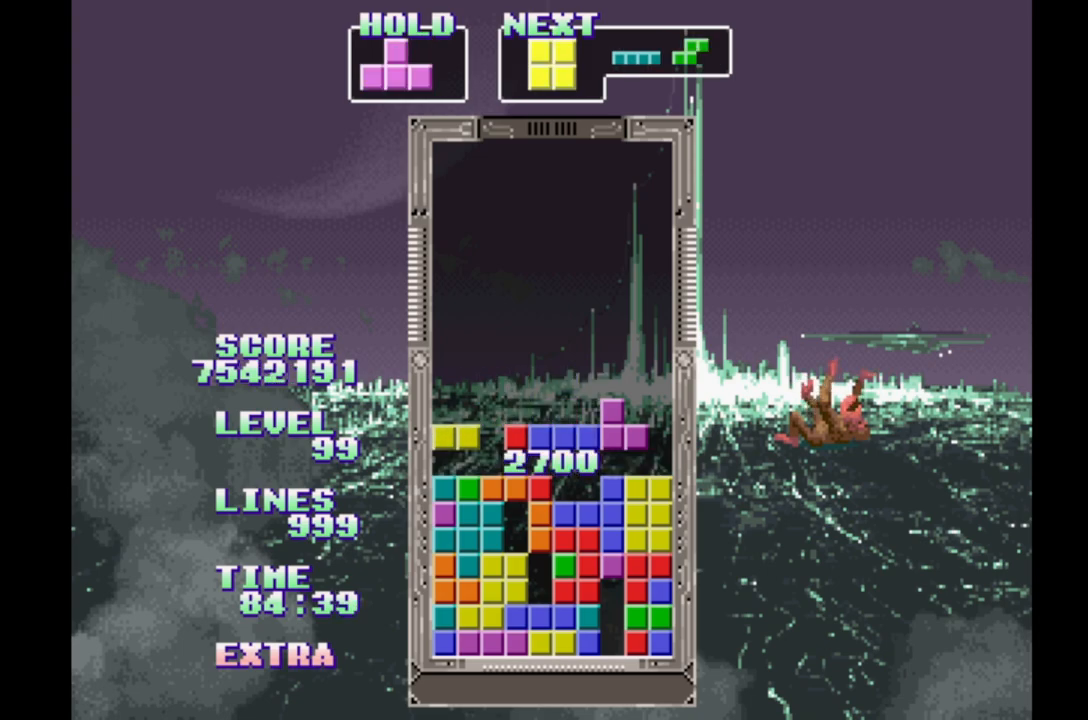
{"buttons": ["DPAD_RIGHT"], "events": [[333, "DPAD_RIGHT", "down"]]}
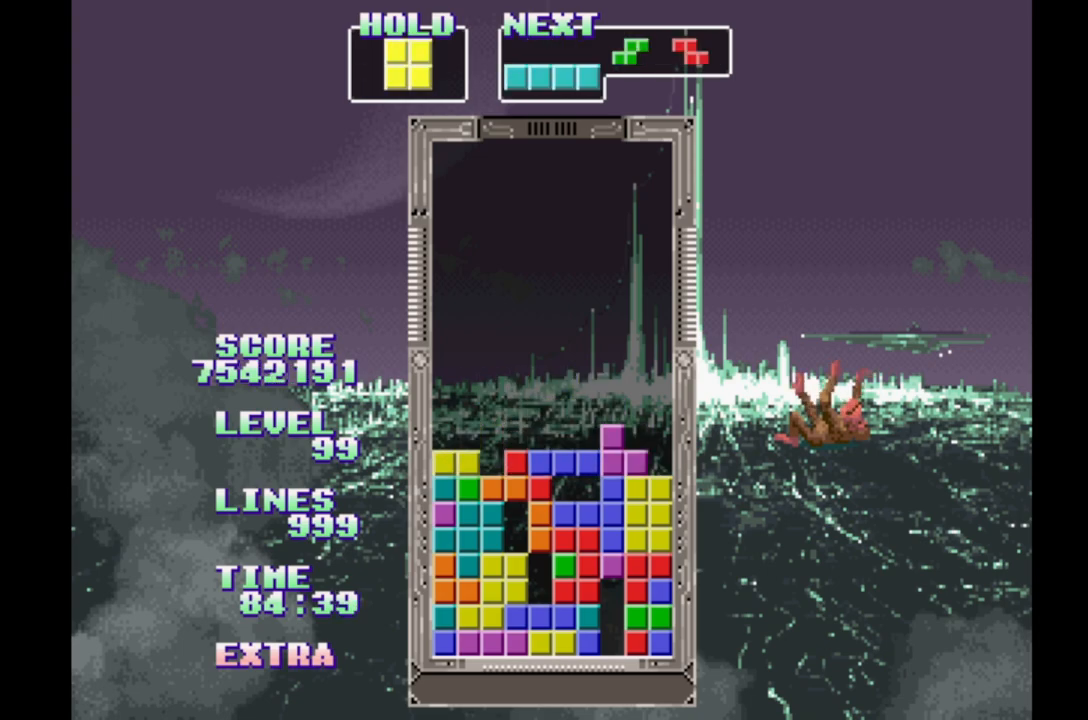
{"buttons": ["DPAD_RIGHT"], "events": [[117, "A", "down"], [250, "A", "up"], [333, "B", "down"], [450, "B", "up"]]}
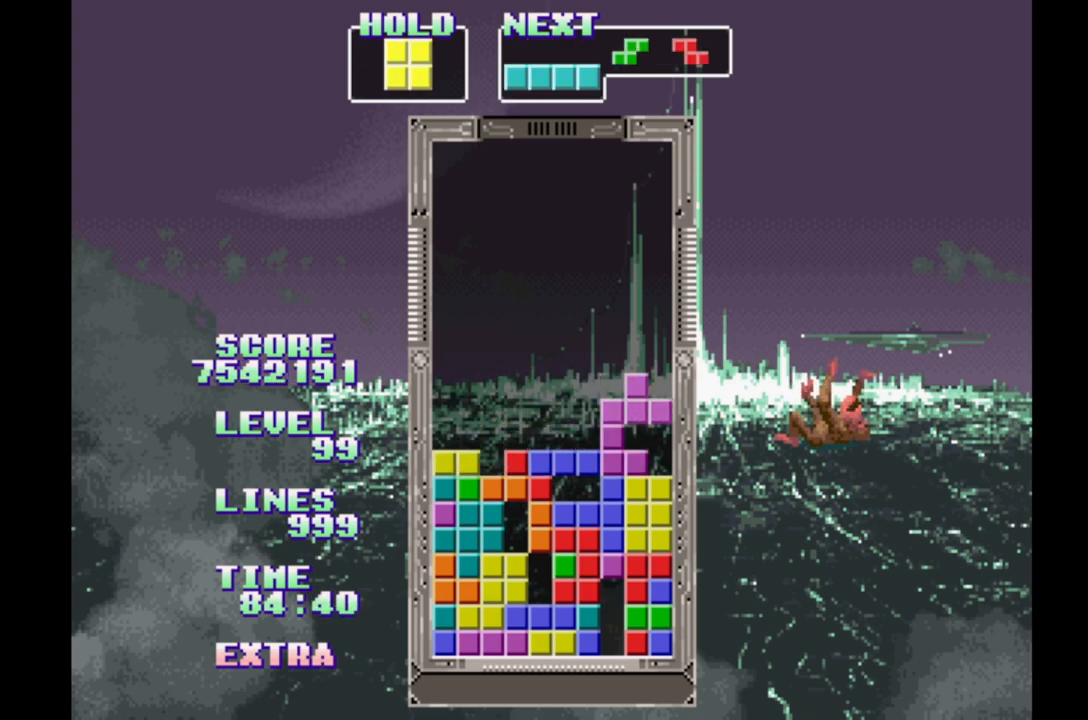
{"buttons": ["DPAD_RIGHT"], "events": [[50, "B", "down"], [100, "B", "up"], [167, "A", "down"], [250, "A", "up"], [350, "A", "down"], [433, "A", "up"]]}
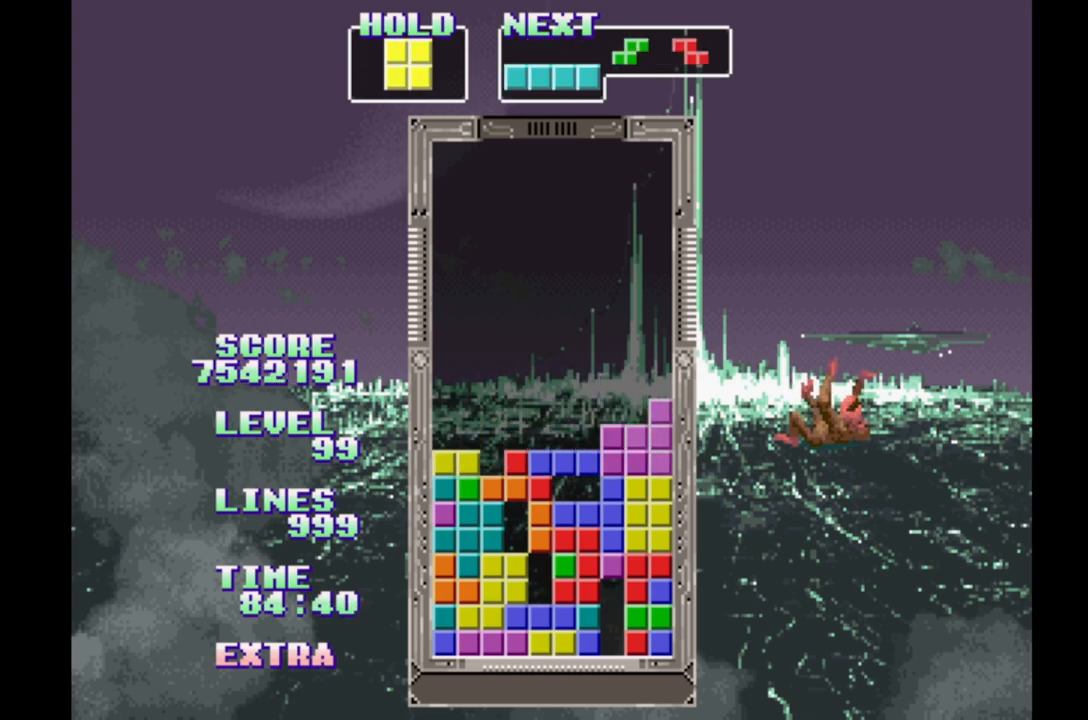
{"buttons": ["DPAD_RIGHT"], "events": [[317, "DPAD_LEFT", "down"], [400, "DPAD_LEFT", "up"]]}